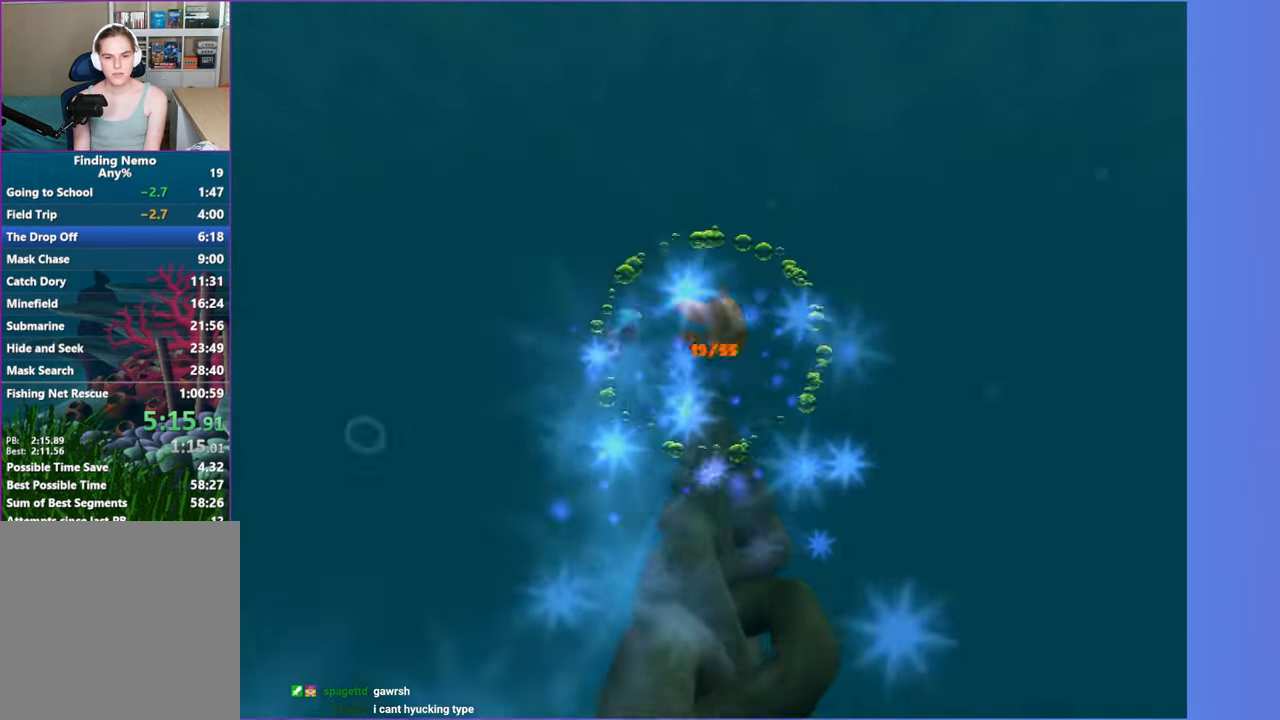
Gameplay with a controller (Xbox layout); each line is a JSON object with the inputs held at the frame after it. "events" lists button and stick changes between this image and that frame as [ms after this image, input, new state], when the widget could be followed in between. Not read: L3 R3.
{"buttons": [], "left_stick": "center", "right_stick": "center", "events": [[67, "A", "up"], [183, "A", "down"], [283, "A", "up"], [383, "A", "down"], [500, "A", "up"]]}
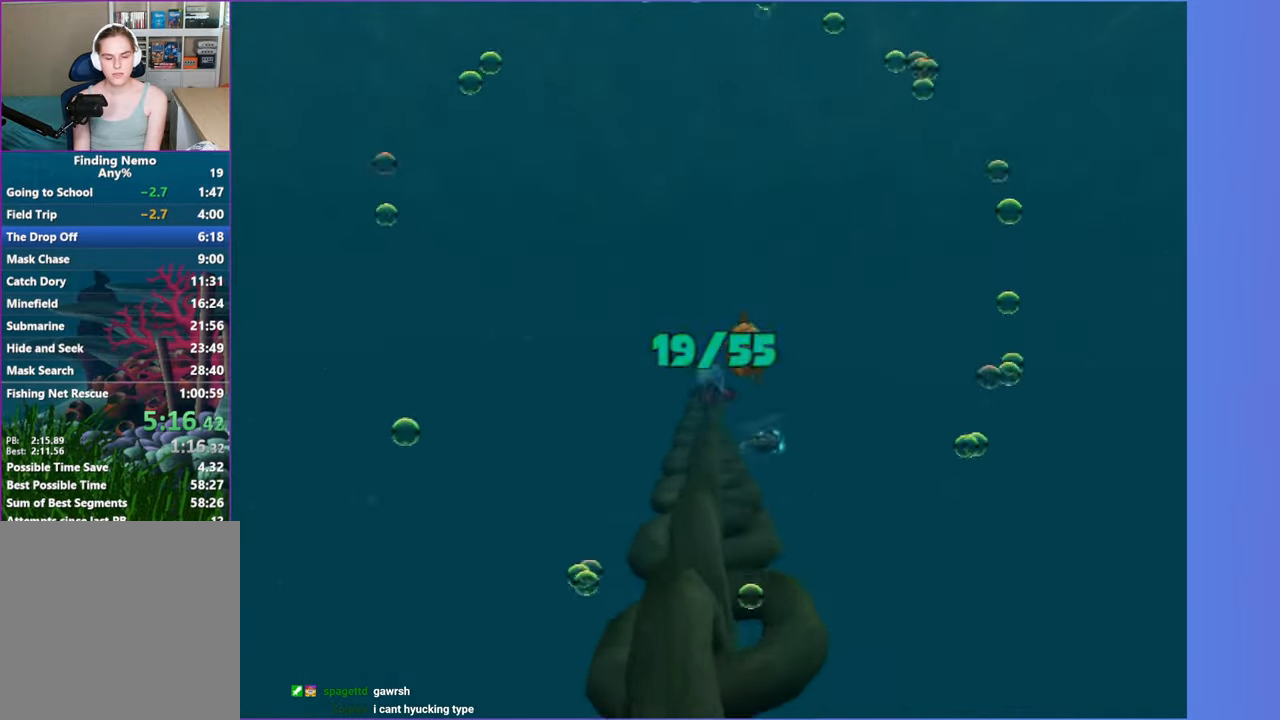
{"buttons": [], "left_stick": "left", "right_stick": "center", "events": [[100, "A", "down"], [200, "A", "up"], [350, "A", "down"], [417, "A", "up"], [483, "left_stick", "left"]]}
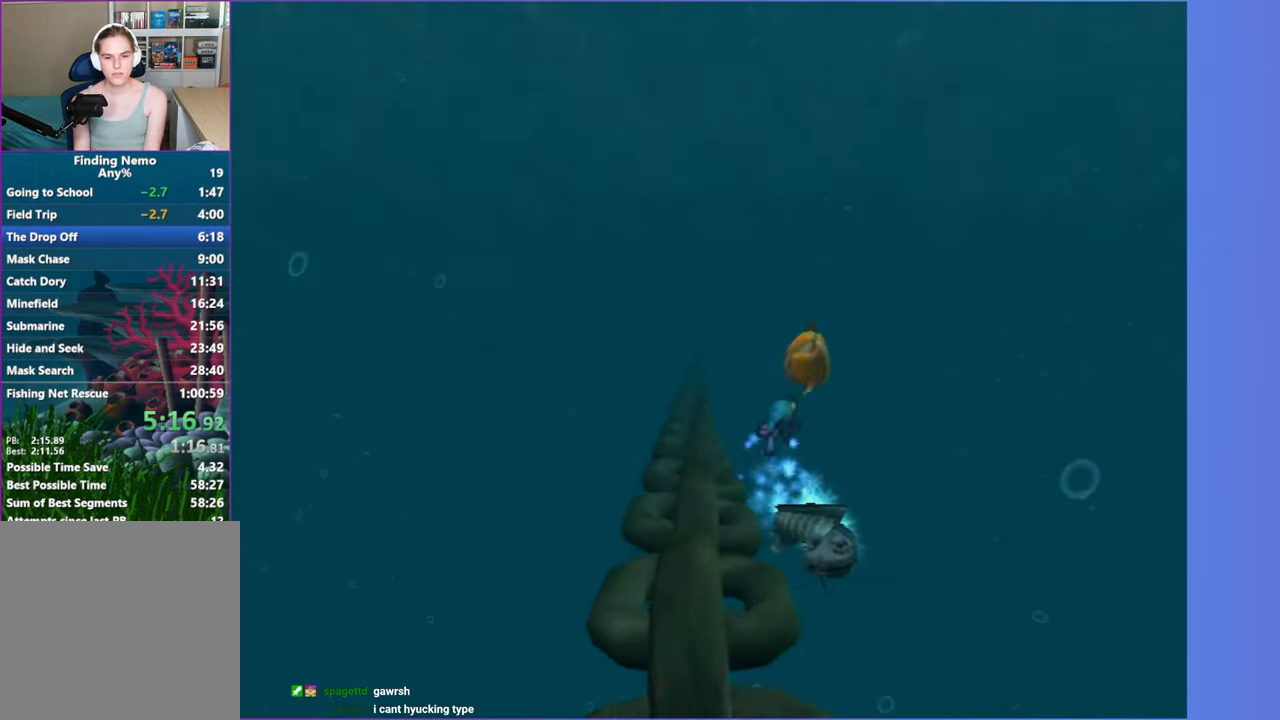
{"buttons": ["A"], "left_stick": "left", "right_stick": "center", "events": [[33, "A", "down"], [150, "A", "up"], [167, "left_stick", "center"], [250, "A", "down"], [350, "A", "up"], [433, "left_stick", "left"], [500, "A", "down"]]}
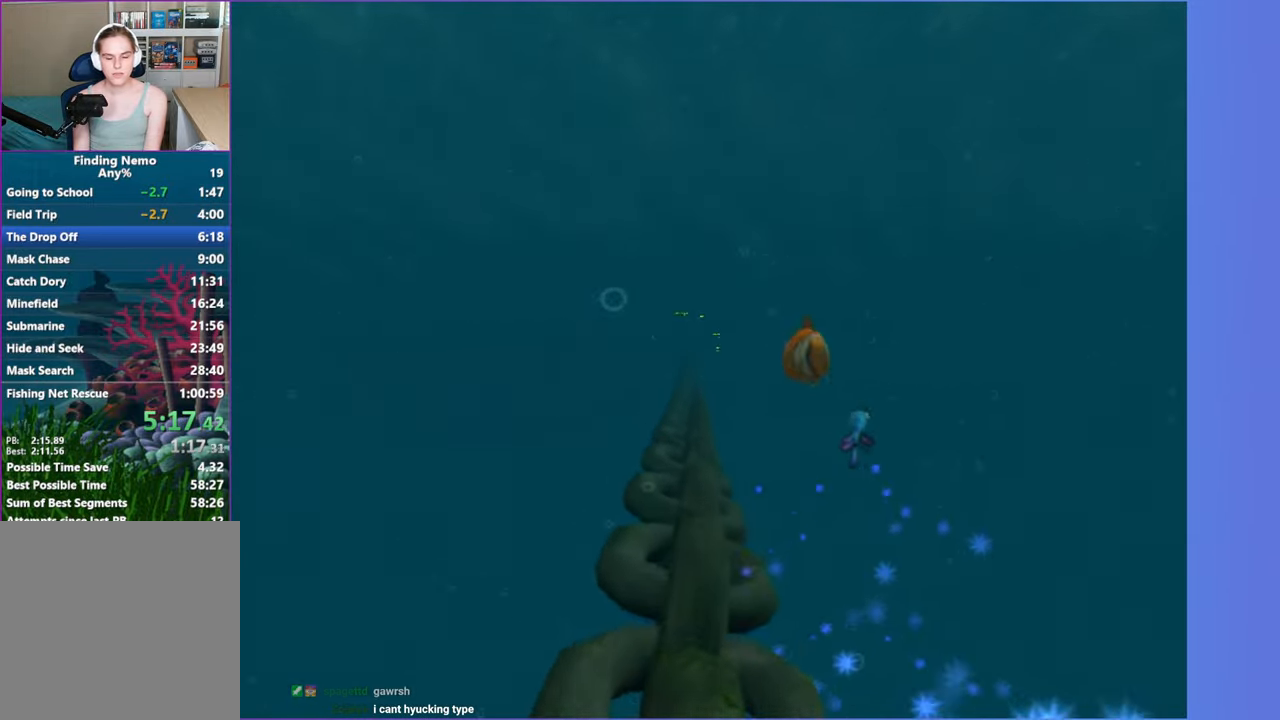
{"buttons": ["A"], "left_stick": "center", "right_stick": "center", "events": [[67, "A", "up"], [200, "A", "down"], [267, "left_stick", "center"], [300, "A", "up"], [417, "A", "down"]]}
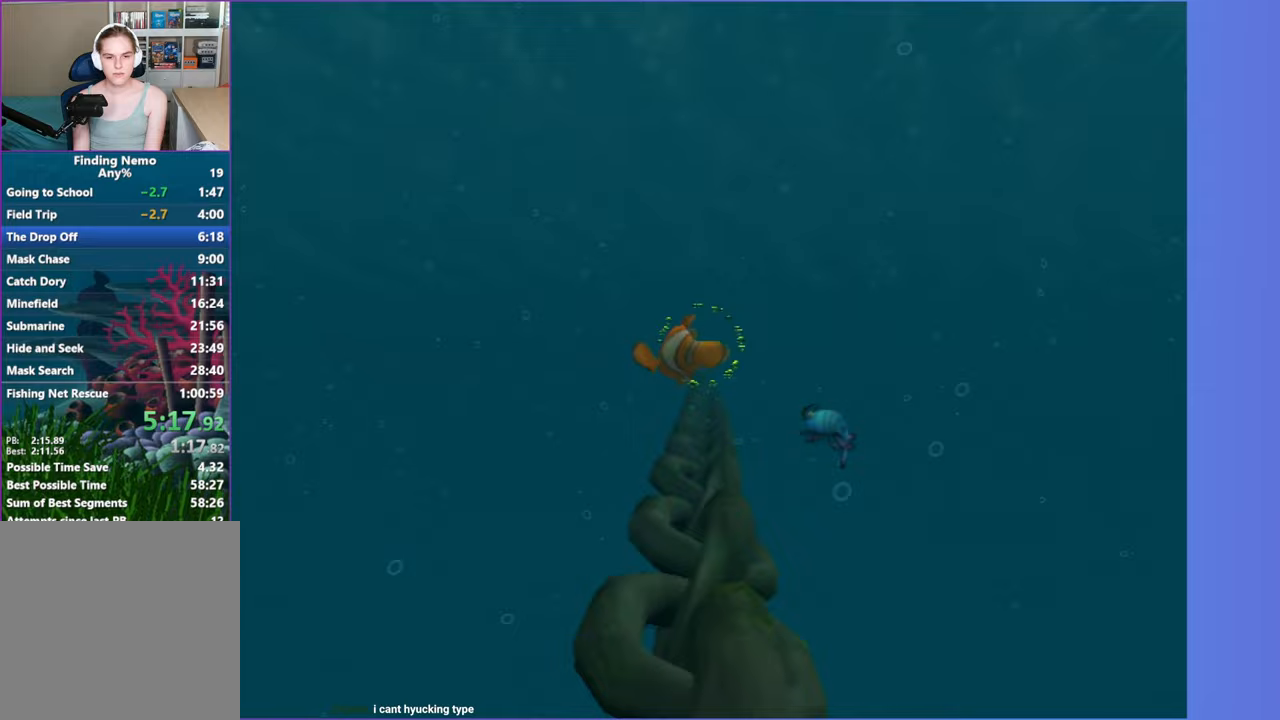
{"buttons": [], "left_stick": "center", "right_stick": "center", "events": [[17, "A", "up"], [83, "left_stick", "right"], [117, "A", "down"], [233, "A", "up"], [350, "A", "down"], [383, "left_stick", "center"], [450, "A", "up"]]}
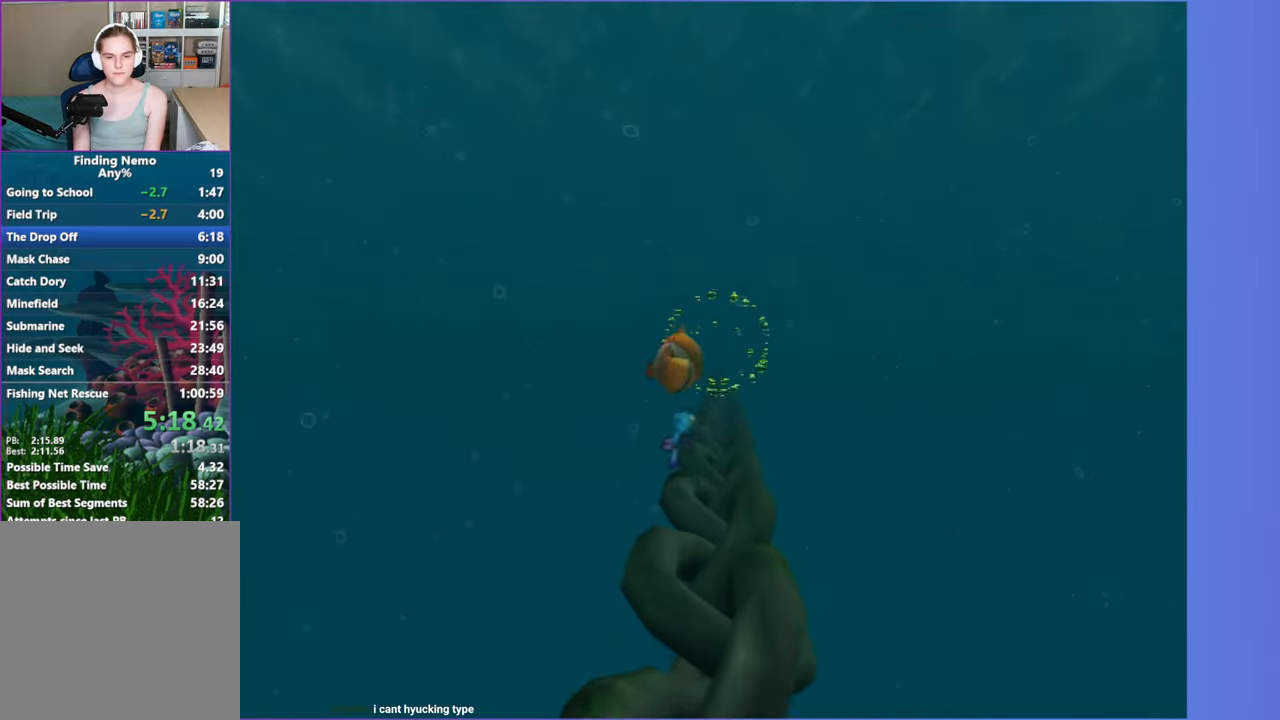
{"buttons": ["A"], "left_stick": "center", "right_stick": "center", "events": [[67, "A", "down"], [167, "A", "up"], [300, "A", "down"], [317, "left_stick", "up-right"], [383, "A", "up"], [400, "left_stick", "center"], [500, "A", "down"]]}
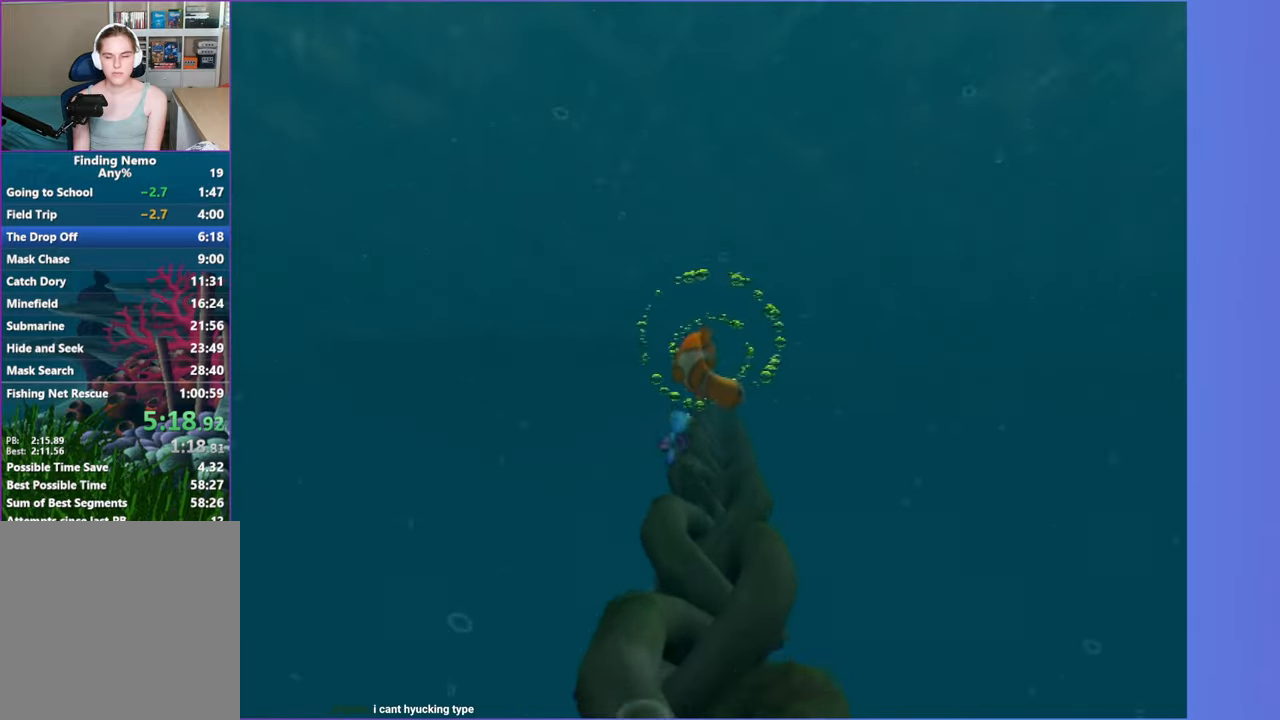
{"buttons": [], "left_stick": "center", "right_stick": "center", "events": [[83, "A", "up"], [233, "A", "down"], [333, "A", "up"], [400, "A", "down"], [500, "A", "up"]]}
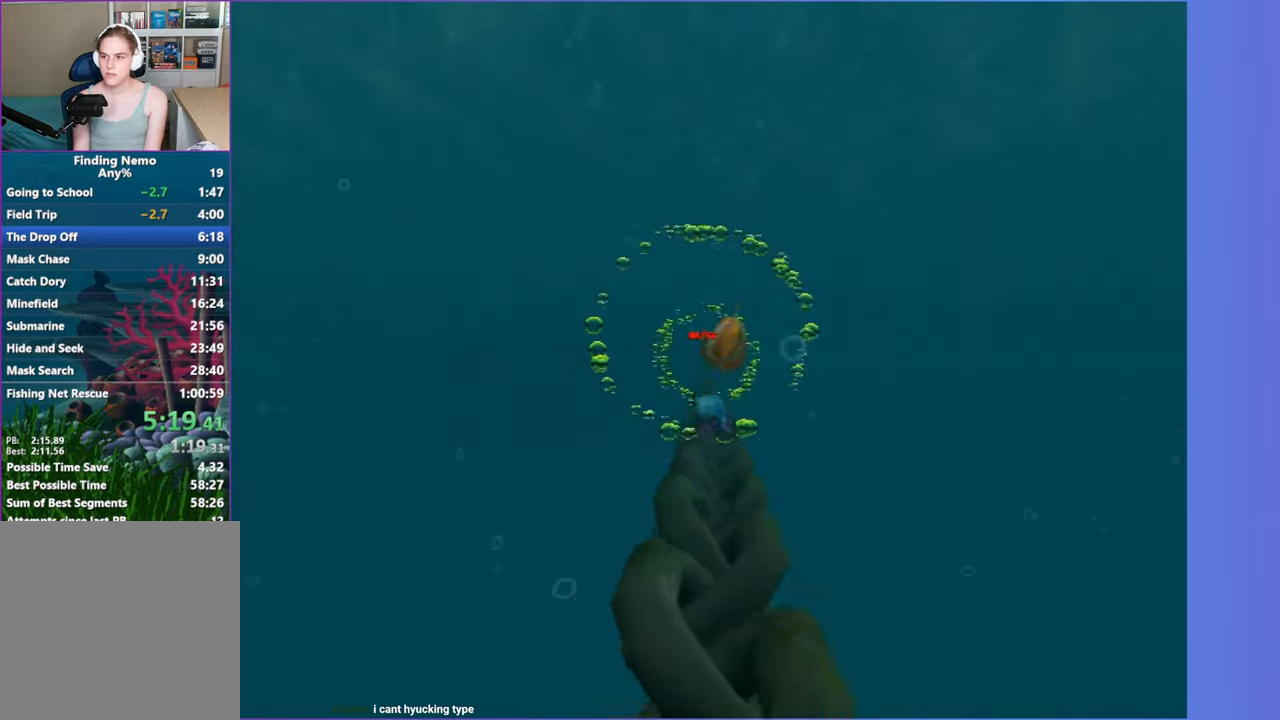
{"buttons": ["A"], "left_stick": "center", "right_stick": "center", "events": [[100, "A", "down"], [217, "A", "up"], [300, "A", "down"], [383, "A", "up"], [500, "A", "down"]]}
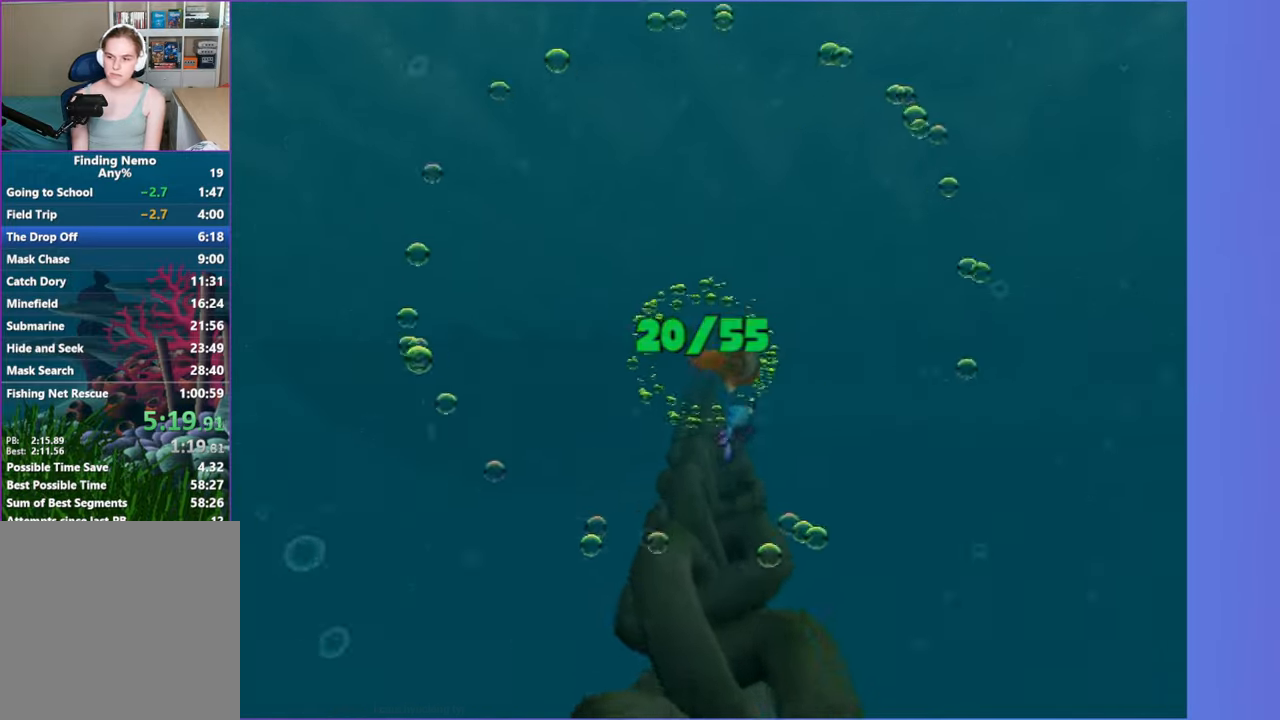
{"buttons": [], "left_stick": "center", "right_stick": "center", "events": [[100, "A", "up"], [183, "A", "down"], [283, "A", "up"], [367, "A", "down"], [500, "A", "up"]]}
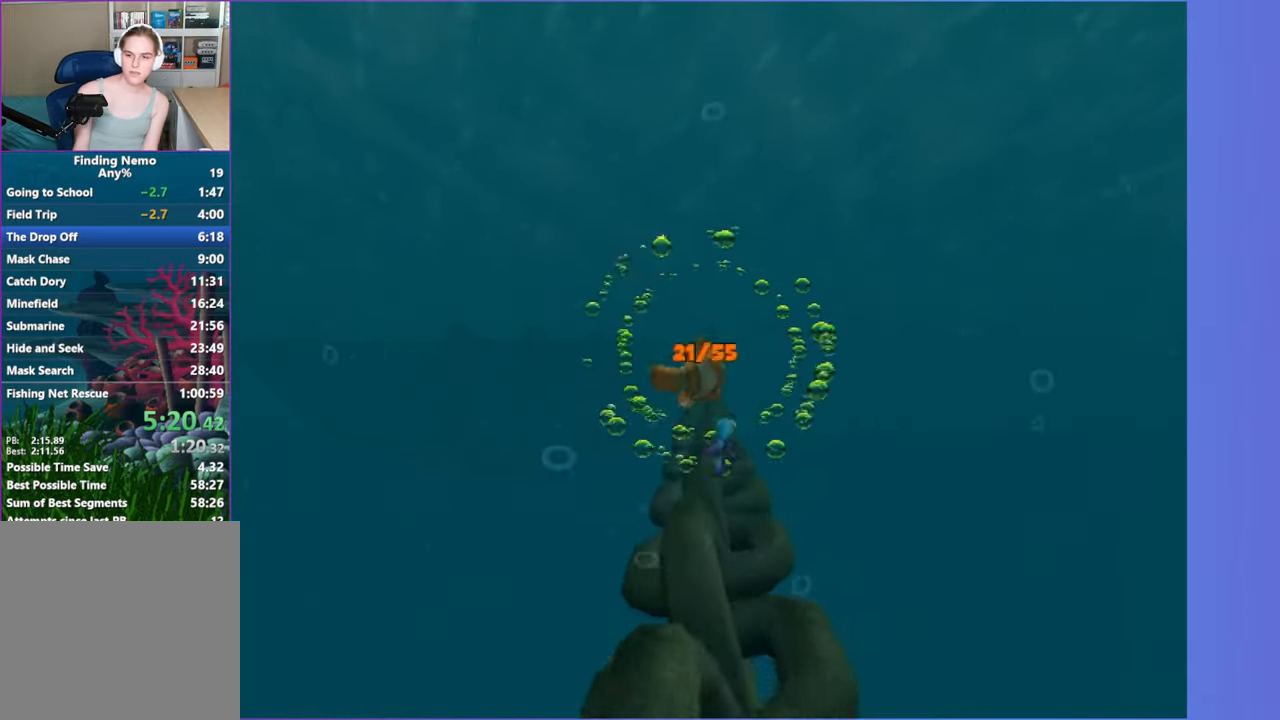
{"buttons": ["A"], "left_stick": "center", "right_stick": "center", "events": [[83, "A", "down"], [200, "A", "up"], [267, "A", "down"], [367, "A", "up"], [500, "A", "down"]]}
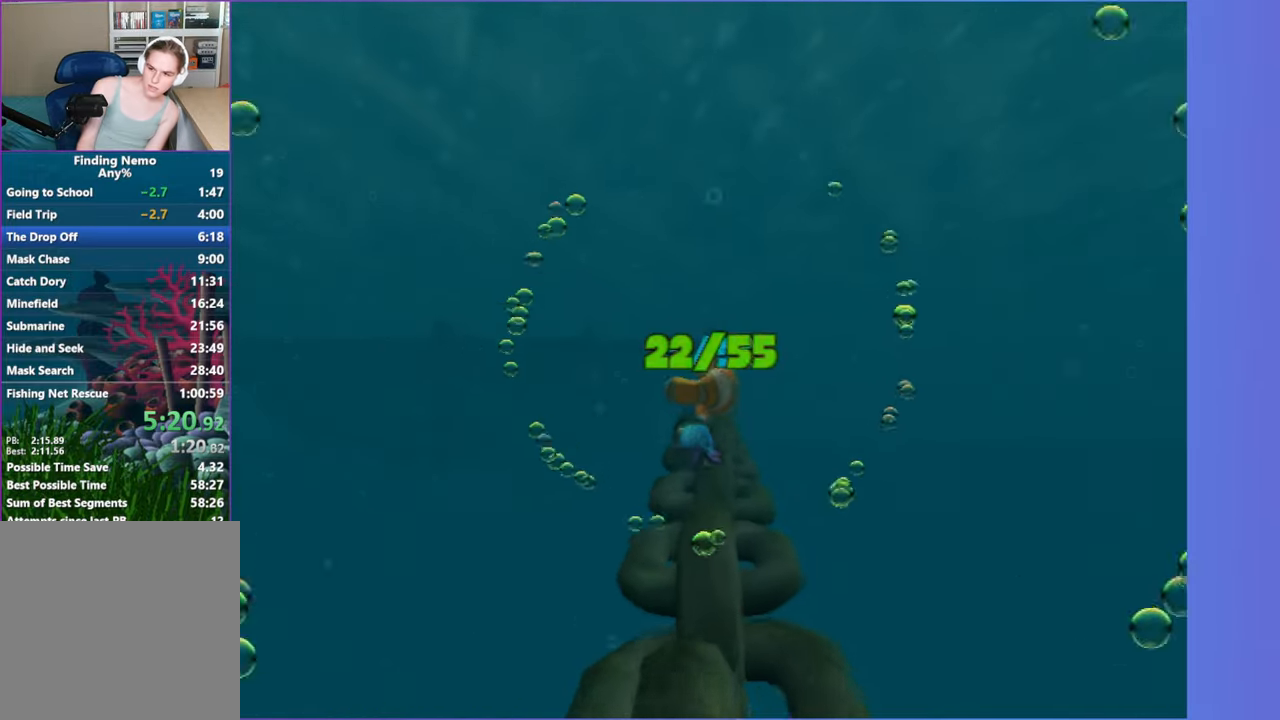
{"buttons": [], "left_stick": "center", "right_stick": "center", "events": [[100, "A", "up"], [167, "A", "down"], [217, "left_stick", "right"], [283, "A", "up"], [367, "A", "down"], [467, "A", "up"], [467, "left_stick", "center"]]}
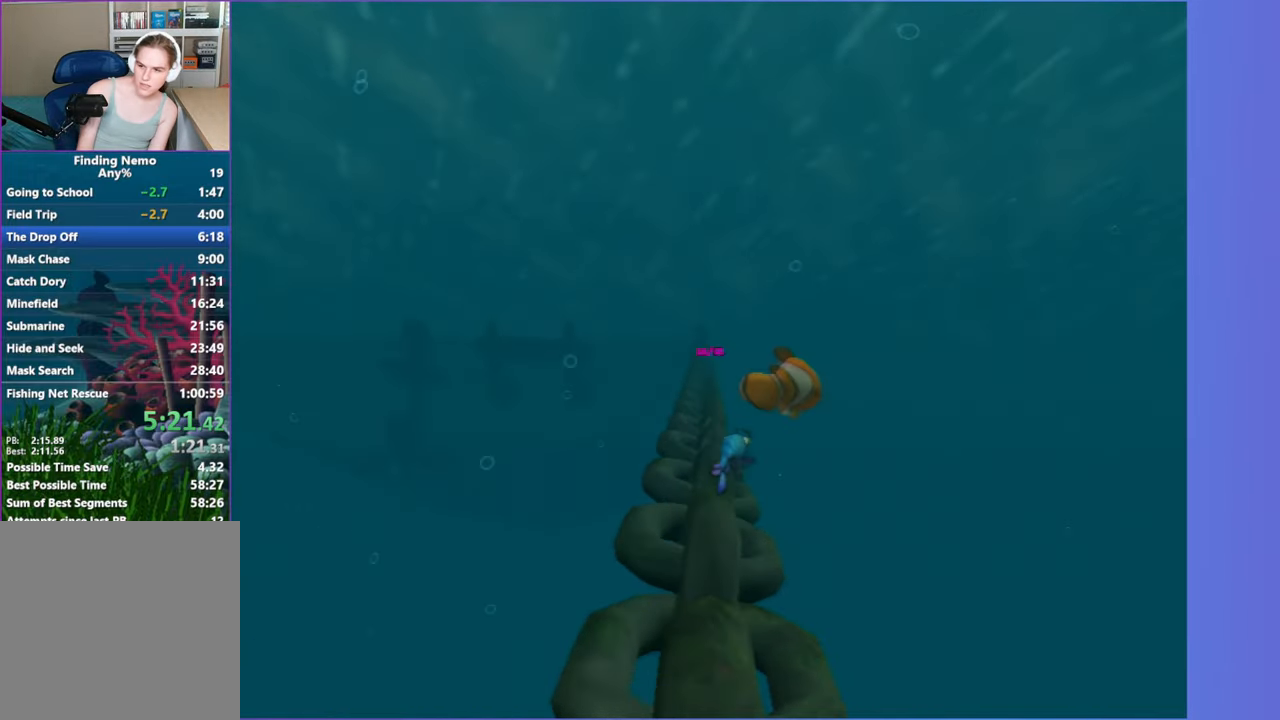
{"buttons": ["A"], "left_stick": "center", "right_stick": "center", "events": [[117, "A", "down"], [183, "A", "up"], [267, "A", "down"], [417, "A", "up"], [500, "A", "down"]]}
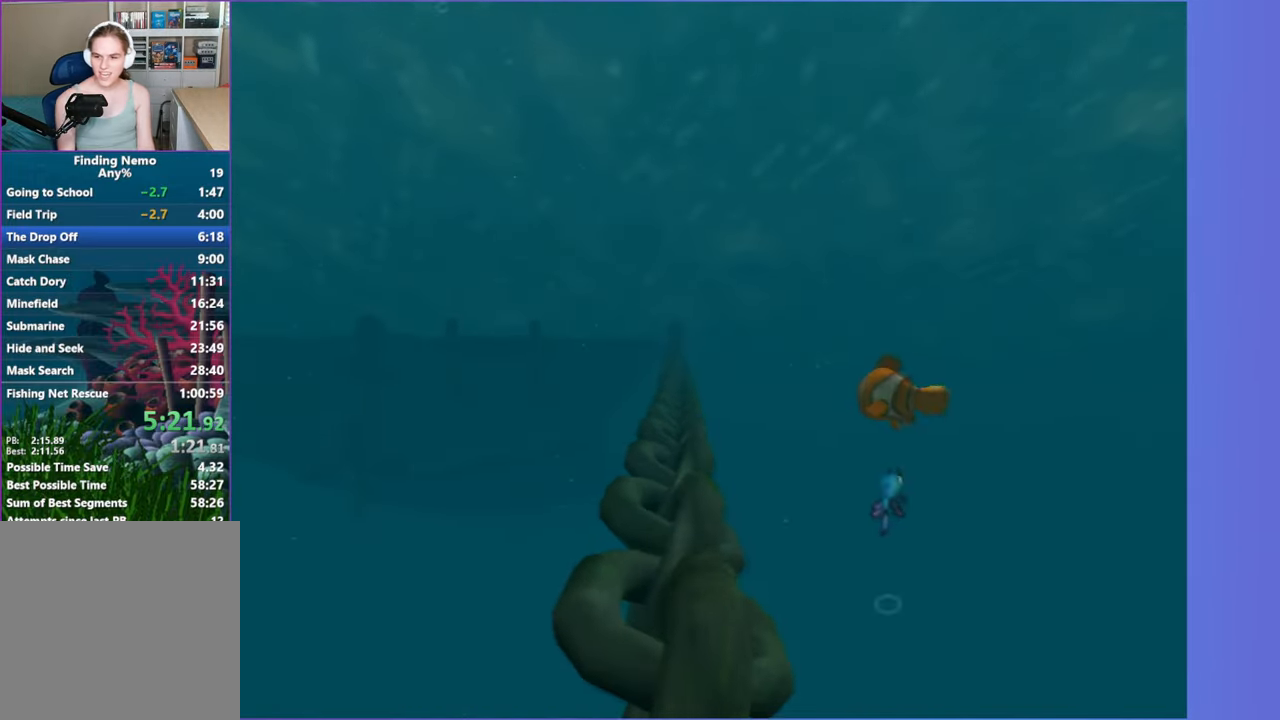
{"buttons": [], "left_stick": "center", "right_stick": "center", "events": [[150, "A", "up"], [233, "left_stick", "left"], [267, "A", "down"], [333, "left_stick", "up-left"], [383, "A", "up"], [500, "left_stick", "center"]]}
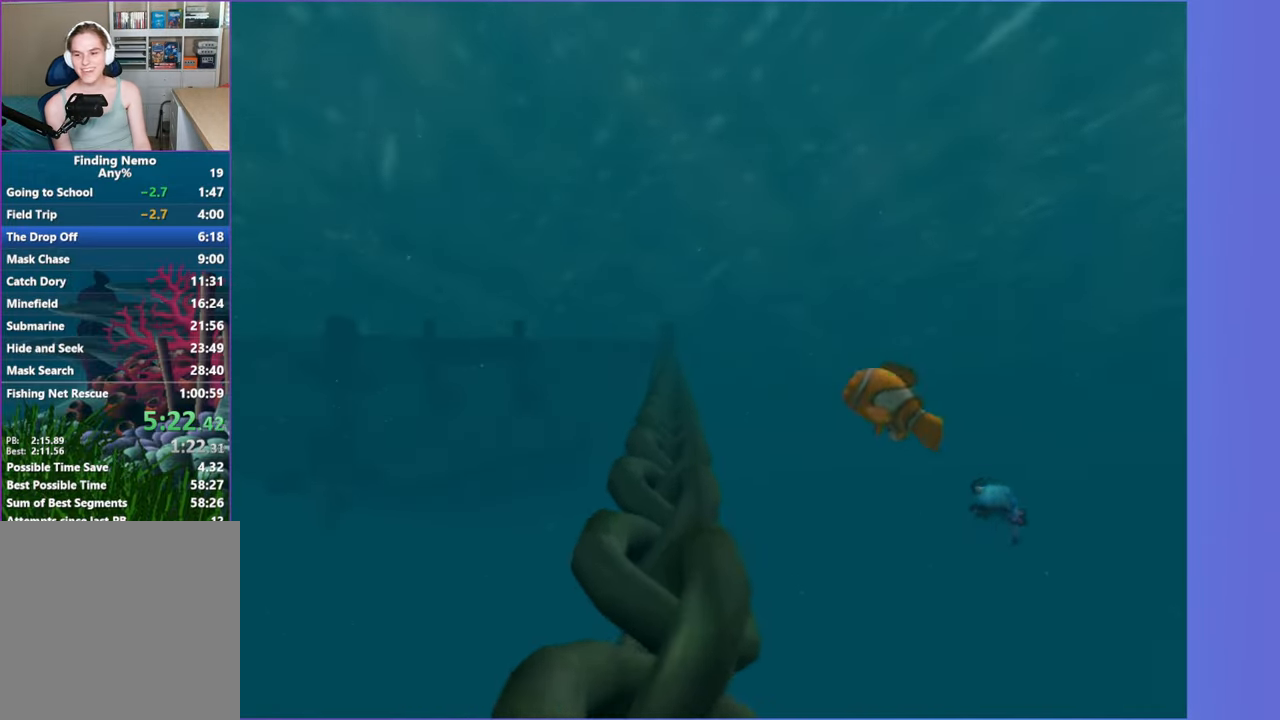
{"buttons": ["A"], "left_stick": "center", "right_stick": "center", "events": [[17, "A", "down"], [150, "A", "up"], [250, "A", "down"], [400, "A", "up"], [483, "A", "down"]]}
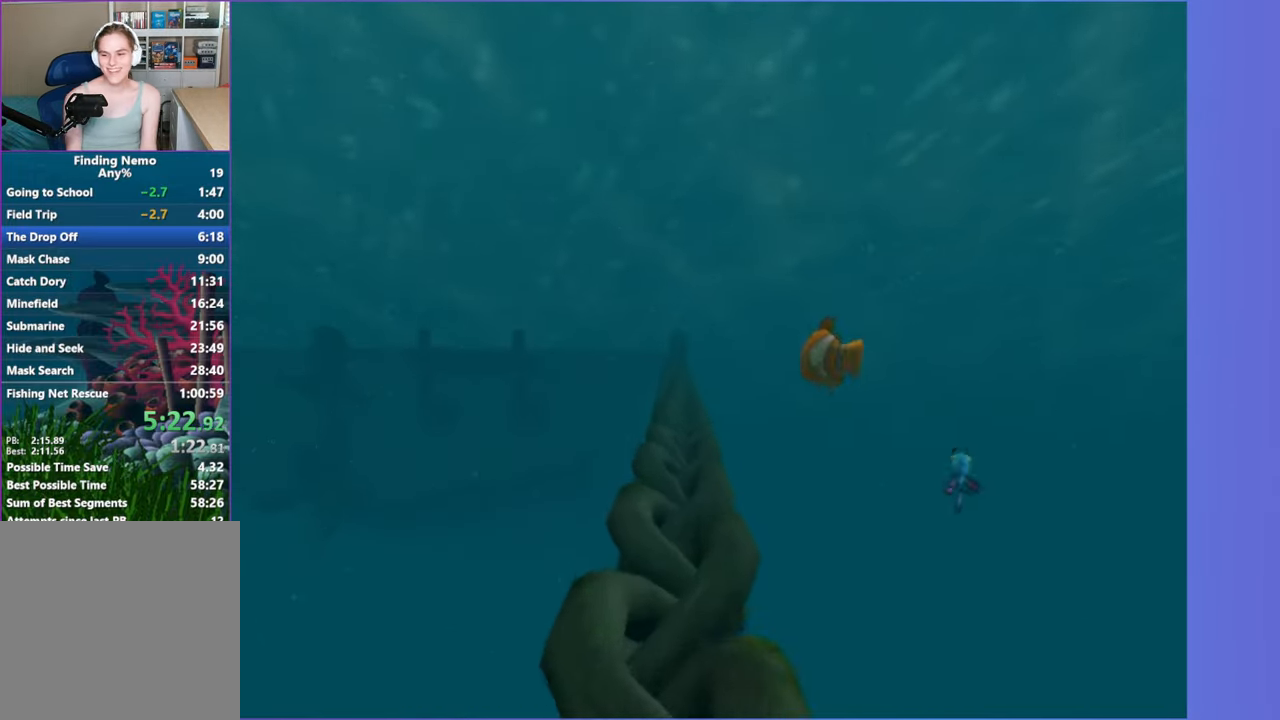
{"buttons": ["A"], "left_stick": "center", "right_stick": "center", "events": [[117, "A", "up"], [350, "A", "down"]]}
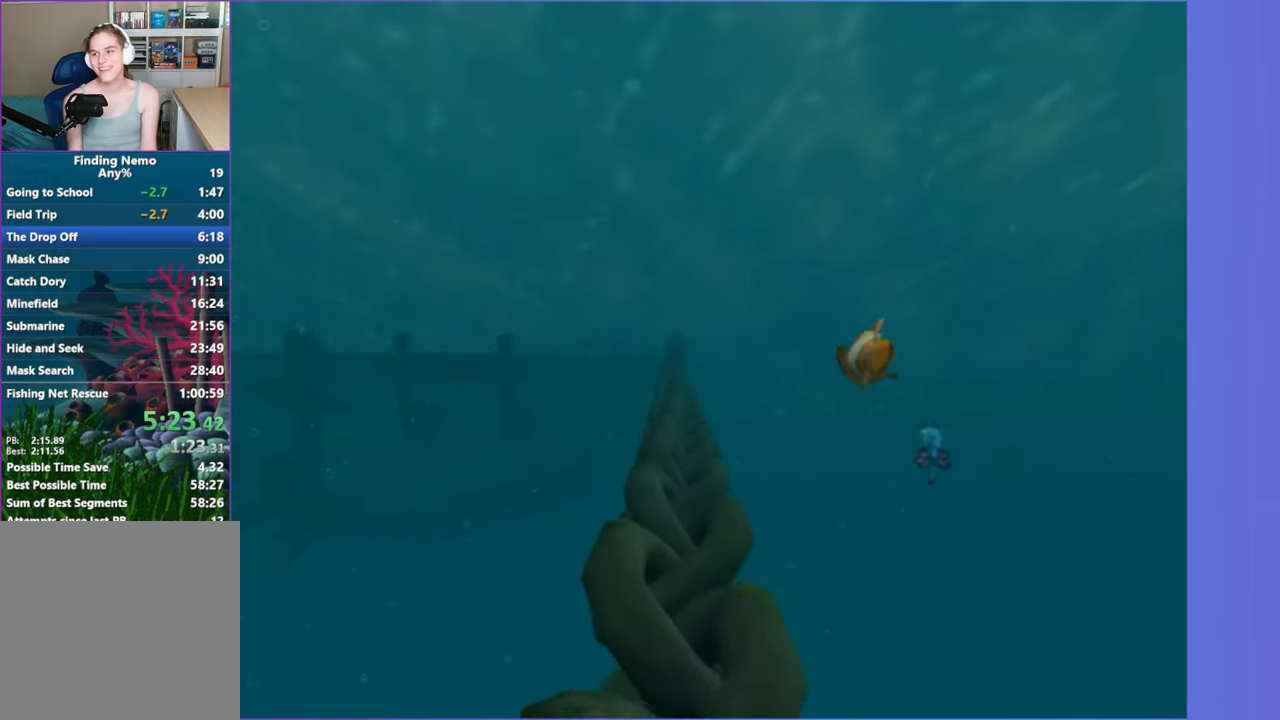
{"buttons": ["A"], "left_stick": "left", "right_stick": "center", "events": [[17, "A", "up"], [167, "A", "down"], [267, "A", "up"], [333, "left_stick", "down-left"], [400, "left_stick", "left"], [433, "A", "down"]]}
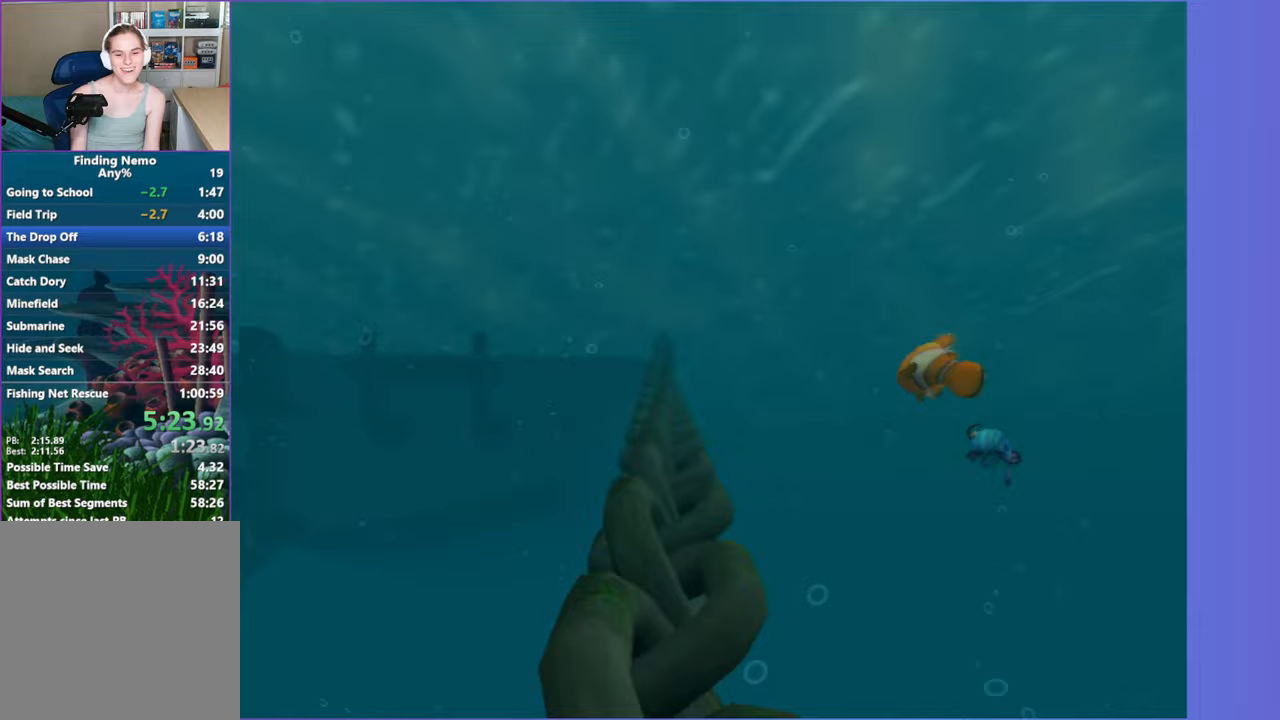
{"buttons": ["A"], "left_stick": "center", "right_stick": "center", "events": [[33, "A", "up"], [83, "left_stick", "center"], [183, "A", "down"], [267, "A", "up"], [367, "A", "down"]]}
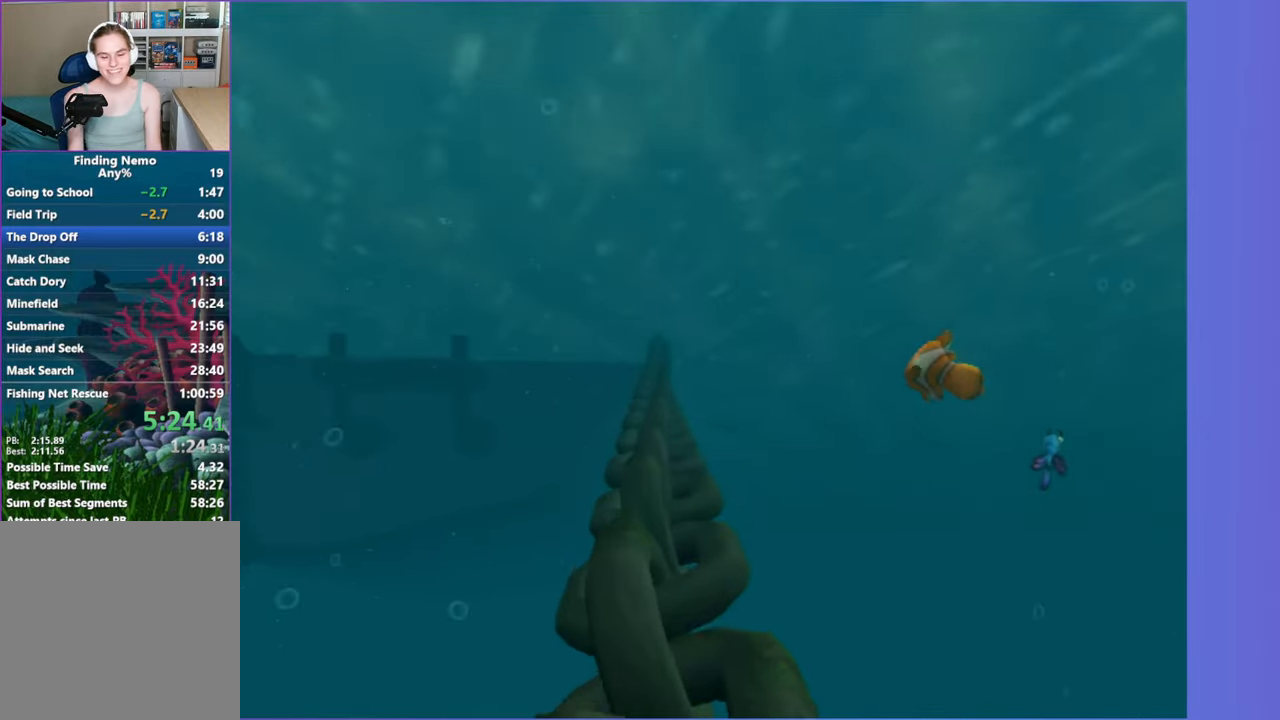
{"buttons": [], "left_stick": "left", "right_stick": "center", "events": [[17, "A", "up"], [117, "A", "down"], [250, "A", "up"], [383, "A", "down"], [383, "left_stick", "left"], [500, "A", "up"]]}
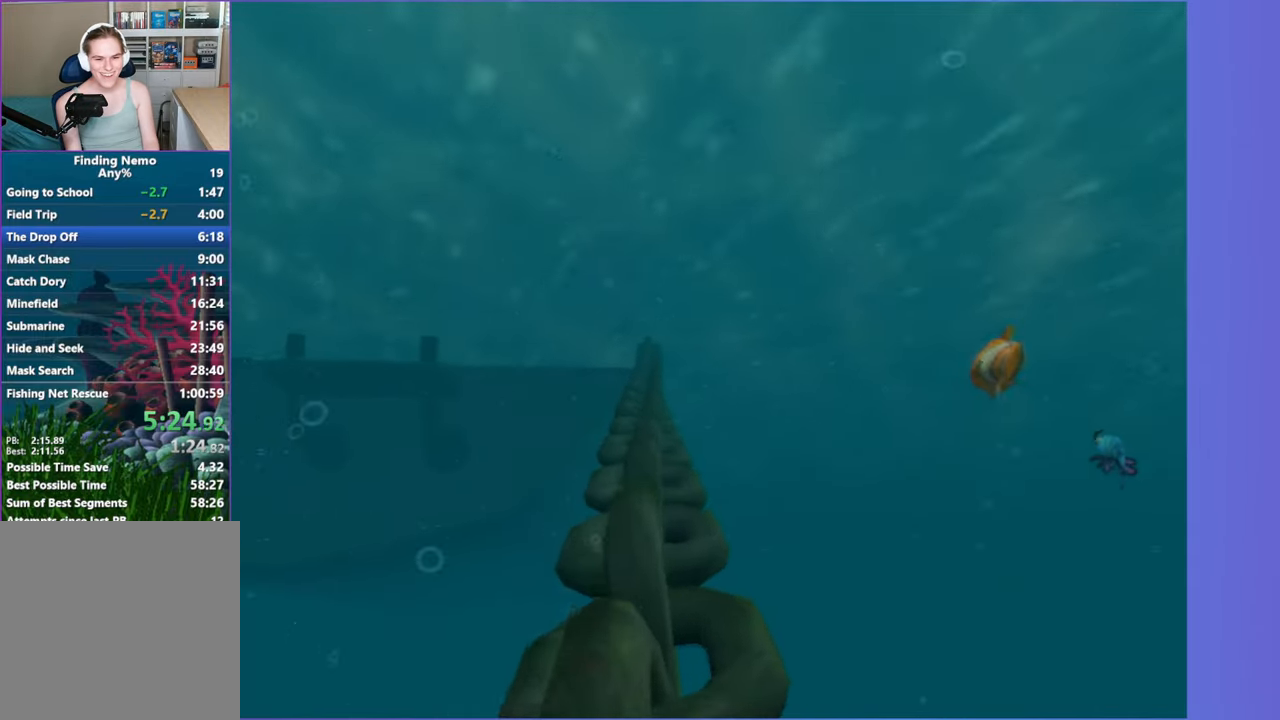
{"buttons": ["A"], "left_stick": "left", "right_stick": "center", "events": [[100, "A", "down"], [200, "A", "up"], [300, "A", "down"], [400, "A", "up"], [483, "A", "down"]]}
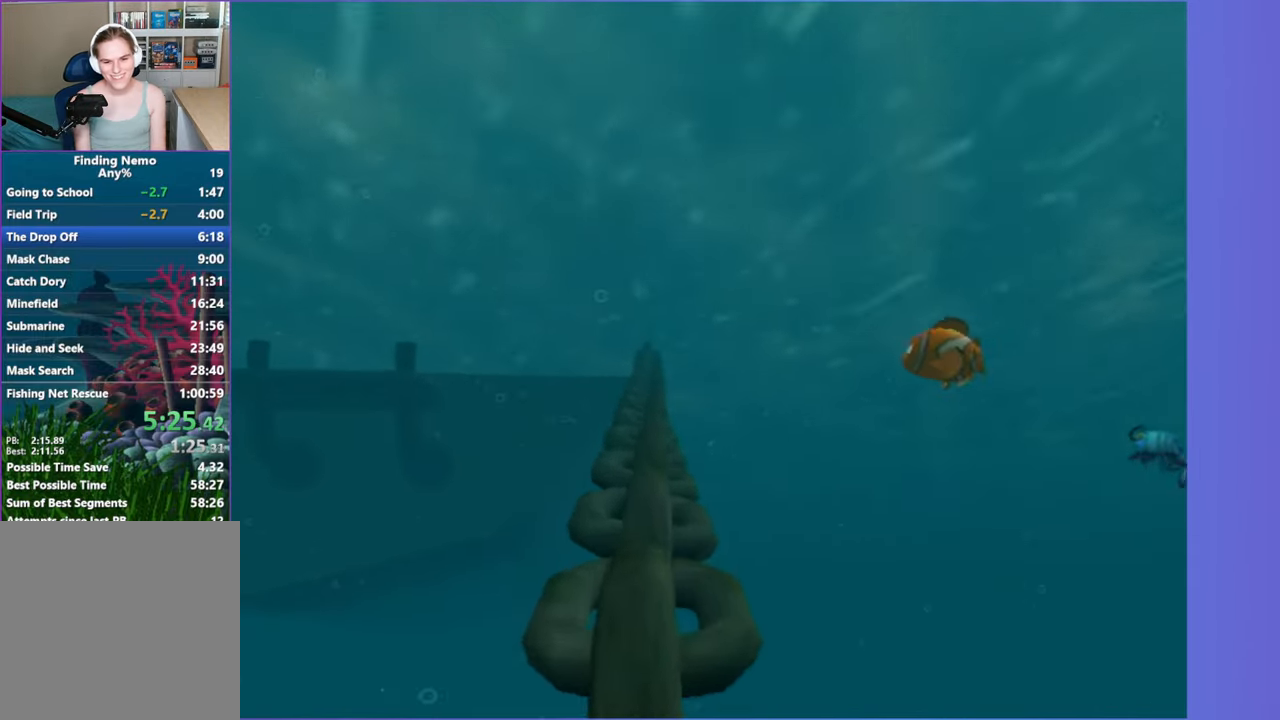
{"buttons": ["A"], "left_stick": "center", "right_stick": "center", "events": [[83, "A", "up"], [167, "A", "down"], [200, "left_stick", "center"], [267, "A", "up"], [400, "A", "down"]]}
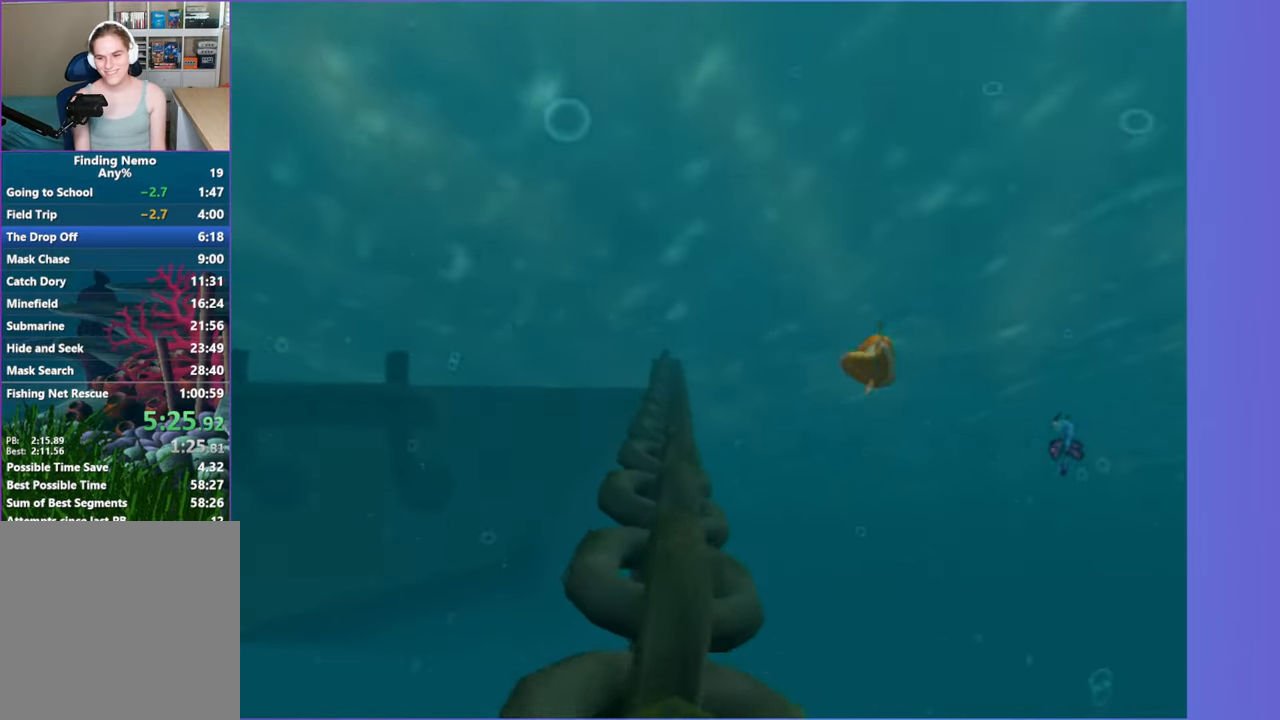
{"buttons": ["A"], "left_stick": "center", "right_stick": "center", "events": [[17, "A", "up"], [450, "A", "down"]]}
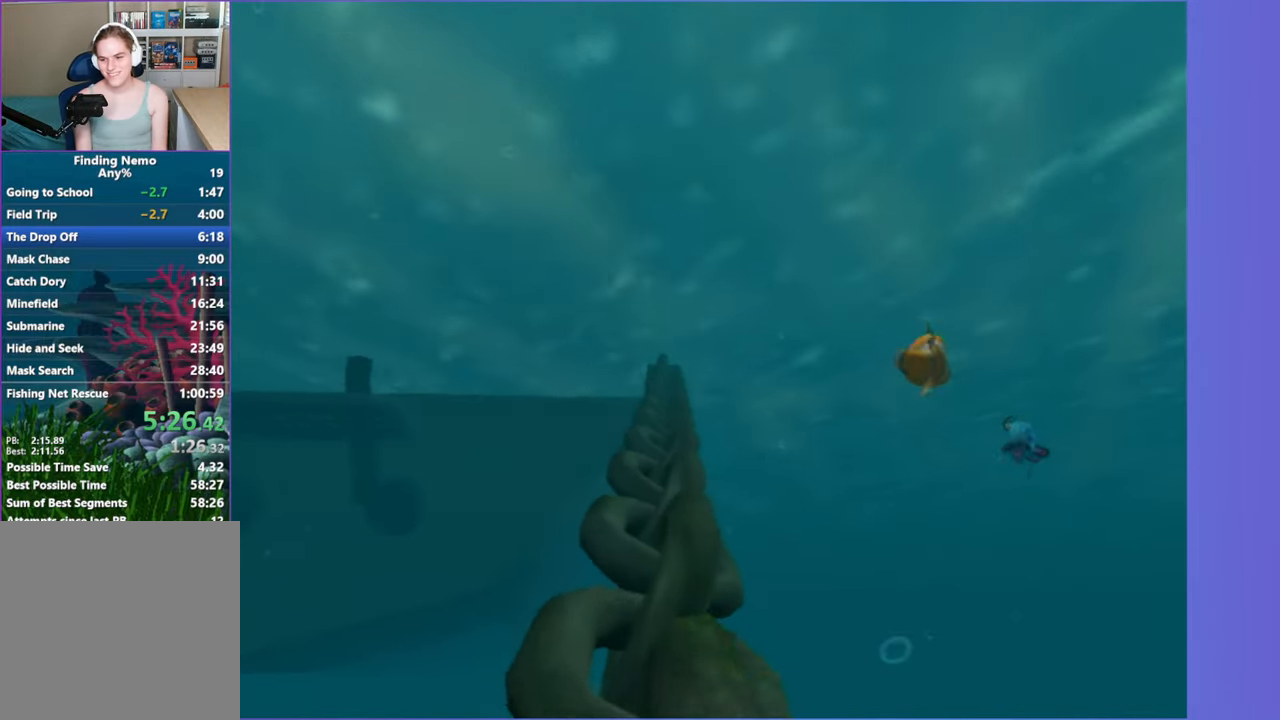
{"buttons": [], "left_stick": "center", "right_stick": "center", "events": [[33, "A", "up"], [133, "A", "down"], [167, "left_stick", "left"], [233, "A", "up"], [250, "left_stick", "center"], [317, "A", "down"], [400, "A", "up"]]}
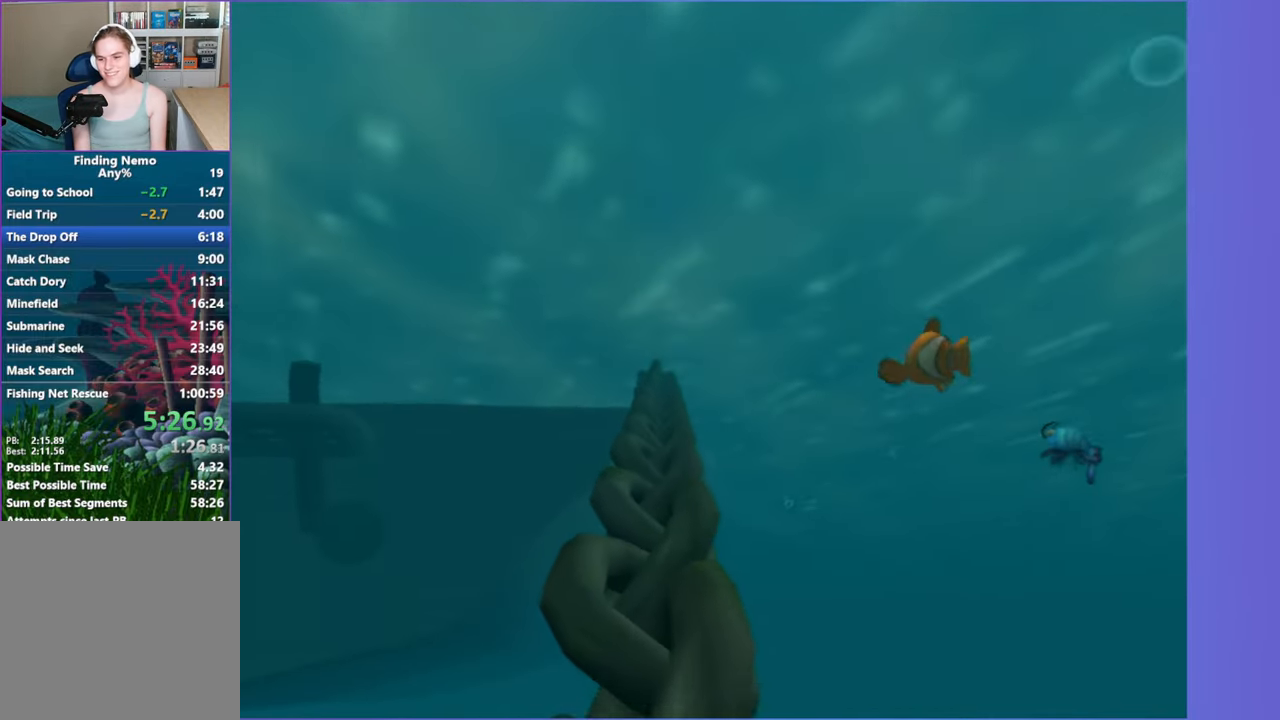
{"buttons": ["A"], "left_stick": "center", "right_stick": "center", "events": [[17, "A", "down"], [83, "A", "up"], [217, "A", "down"], [217, "left_stick", "left"], [283, "A", "up"], [400, "A", "down"], [433, "left_stick", "center"]]}
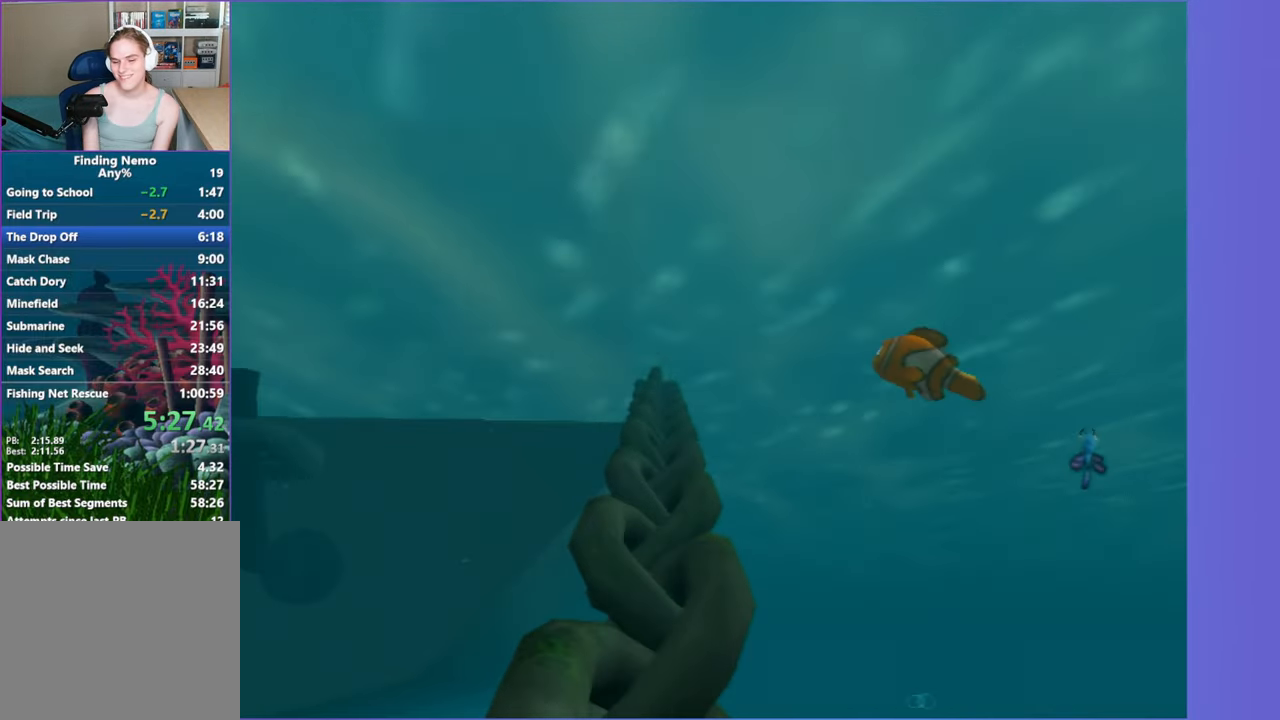
{"buttons": [], "left_stick": "center", "right_stick": "center", "events": [[17, "A", "up"], [100, "A", "down"], [233, "A", "up"], [333, "A", "down"], [450, "A", "up"]]}
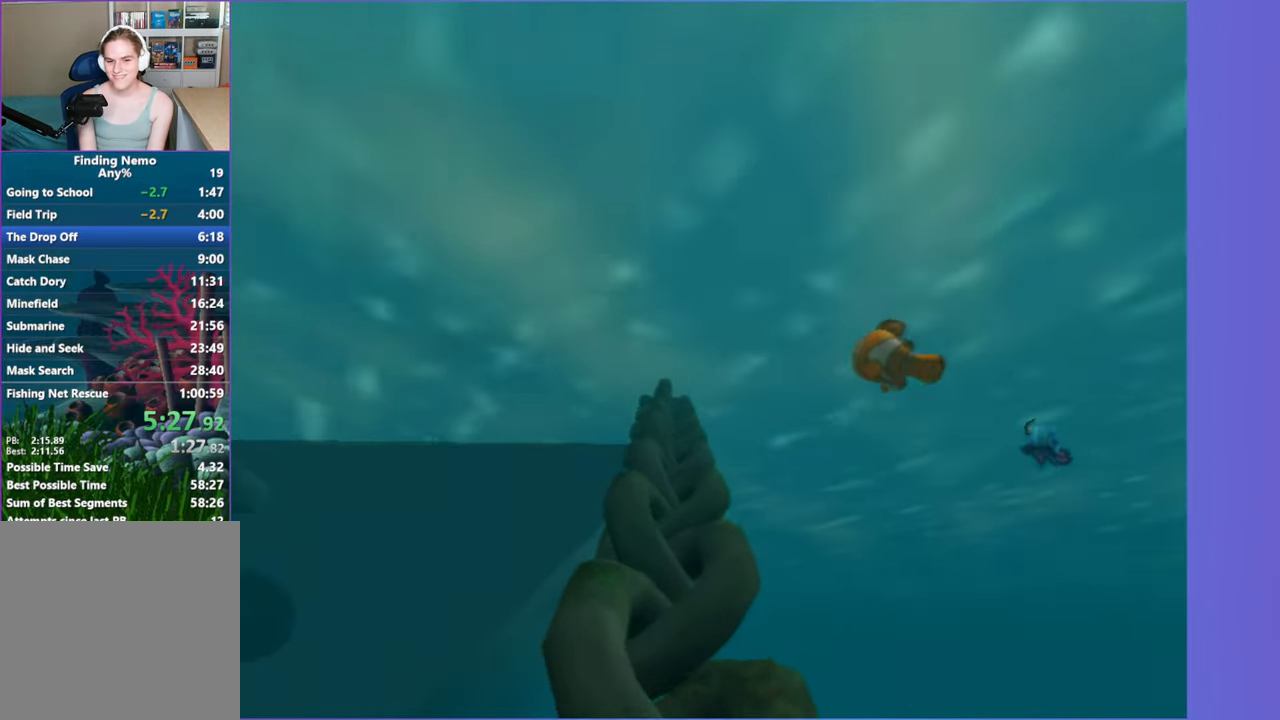
{"buttons": [], "left_stick": "center", "right_stick": "center", "events": [[67, "A", "down"], [200, "A", "up"], [300, "A", "down"], [400, "A", "up"]]}
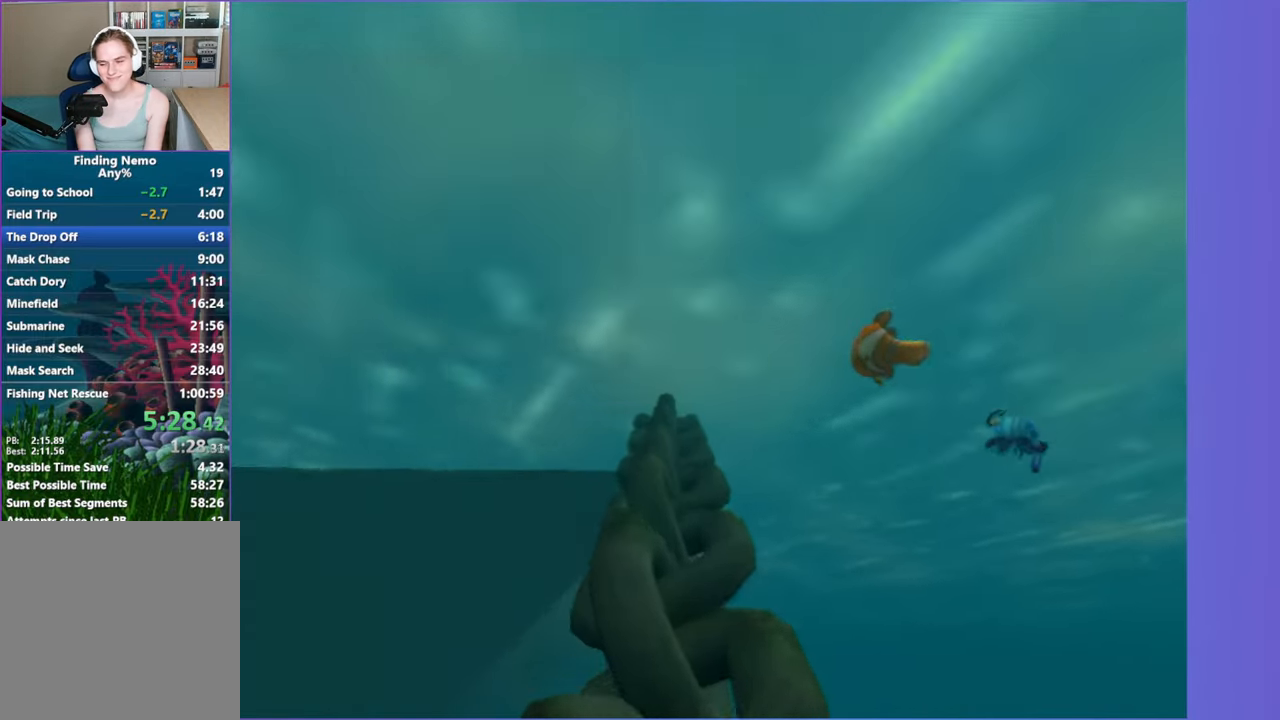
{"buttons": [], "left_stick": "center", "right_stick": "center", "events": [[17, "A", "down"], [133, "A", "up"], [233, "A", "down"], [367, "A", "up"]]}
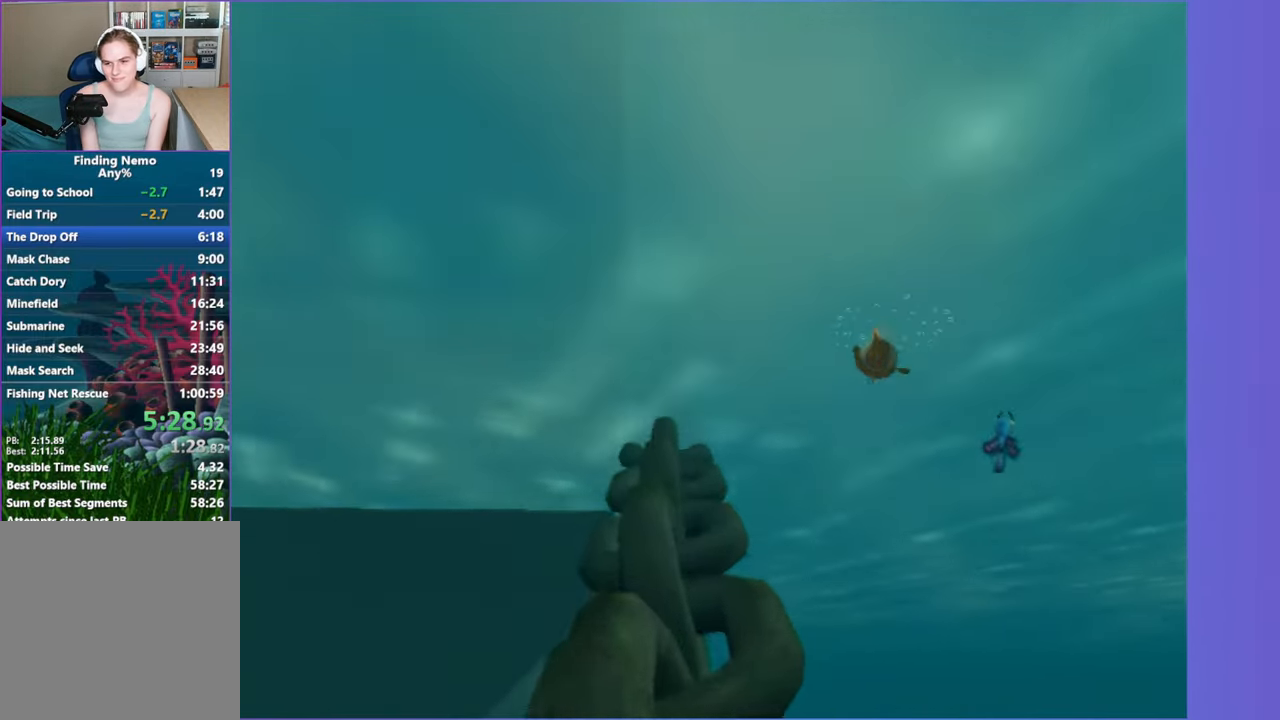
{"buttons": [], "left_stick": "center", "right_stick": "center", "events": [[150, "A", "down"], [267, "A", "up"], [350, "A", "down"], [467, "A", "up"]]}